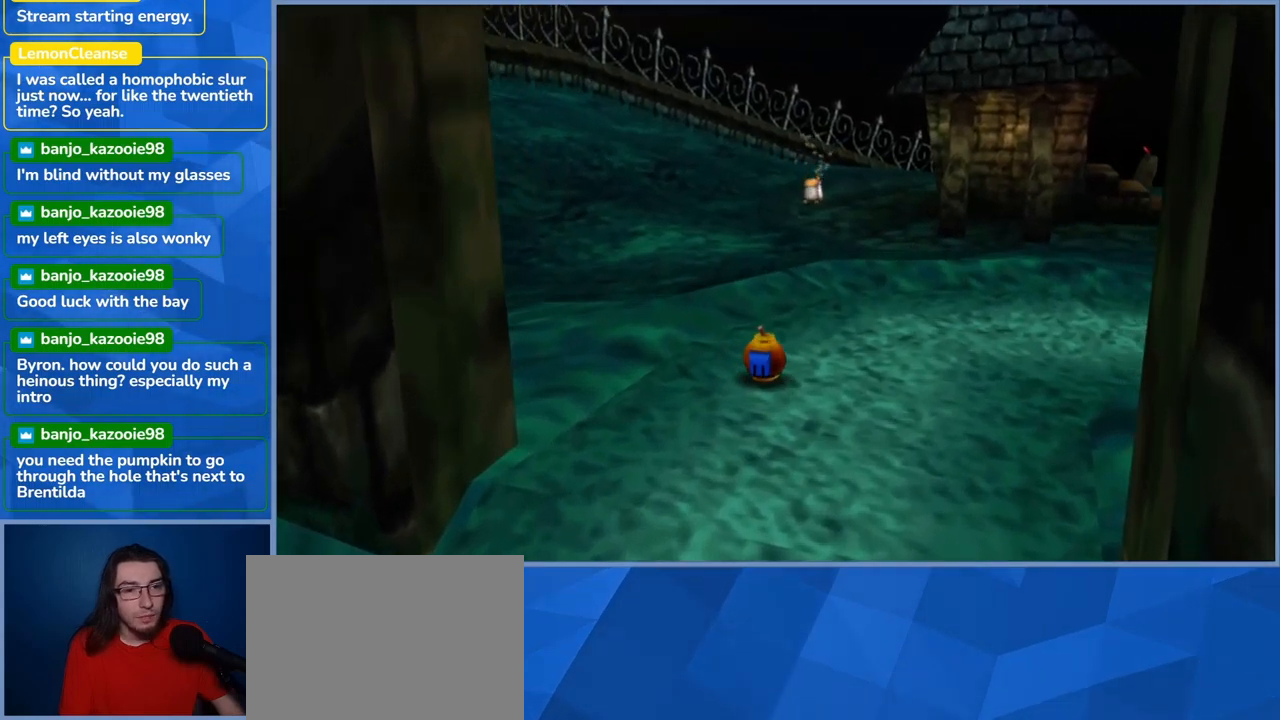
Gameplay with a controller (Xbox layout); each line is a JSON object with the inputs held at the frame after it. "events" lists button and stick changes between this image and that frame as [ms after this image, input, new state], when the widget could be followed in between. Not read: L3 R3.
{"buttons": [], "left_stick": "up", "right_stick": "center", "events": []}
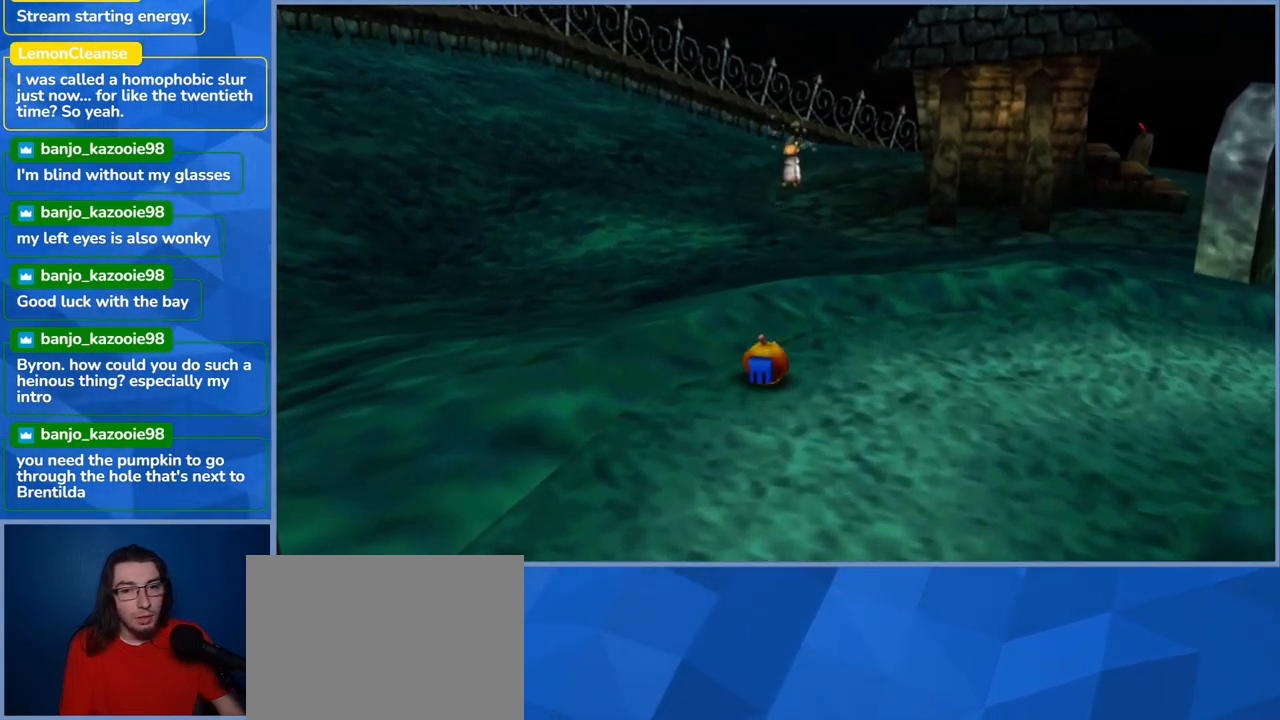
{"buttons": [], "left_stick": "up-left", "right_stick": "center", "events": [[117, "right_stick", "right"], [367, "right_stick", "center"], [400, "left_stick", "up-left"]]}
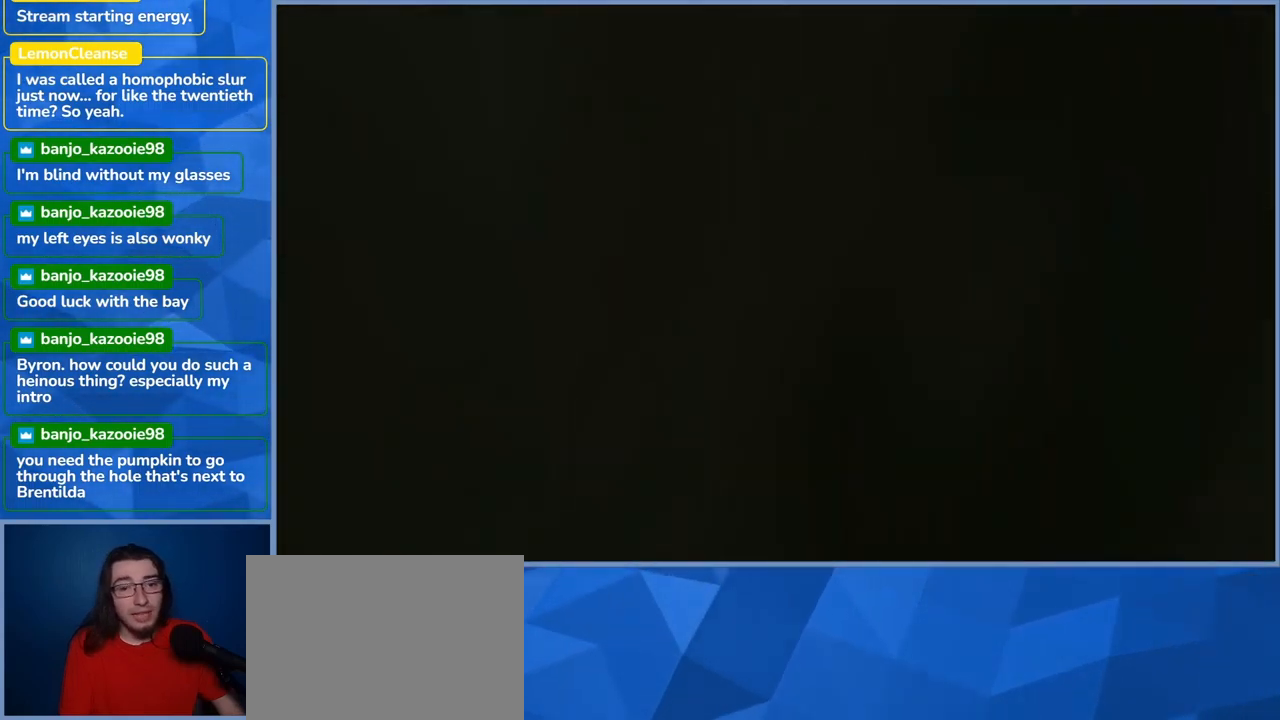
{"buttons": [], "left_stick": "up-left", "right_stick": "left", "events": [[283, "right_stick", "left"]]}
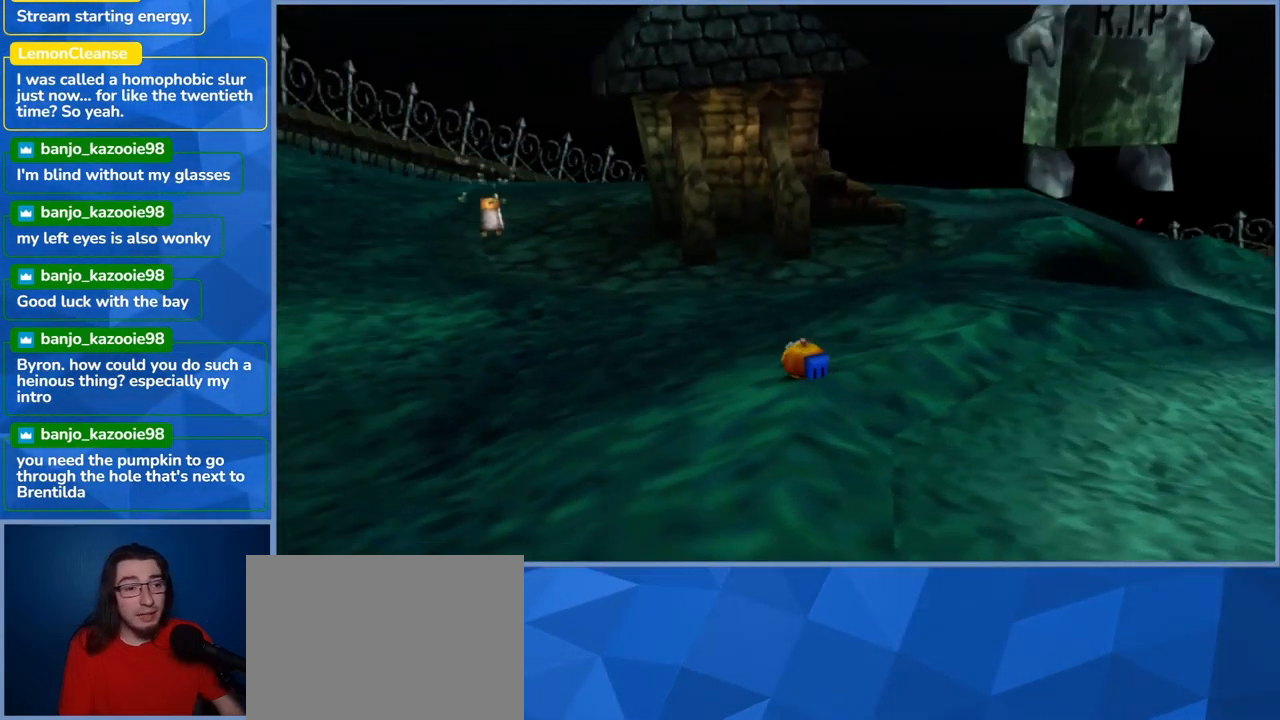
{"buttons": [], "left_stick": "up-left", "right_stick": "center", "events": [[267, "right_stick", "center"]]}
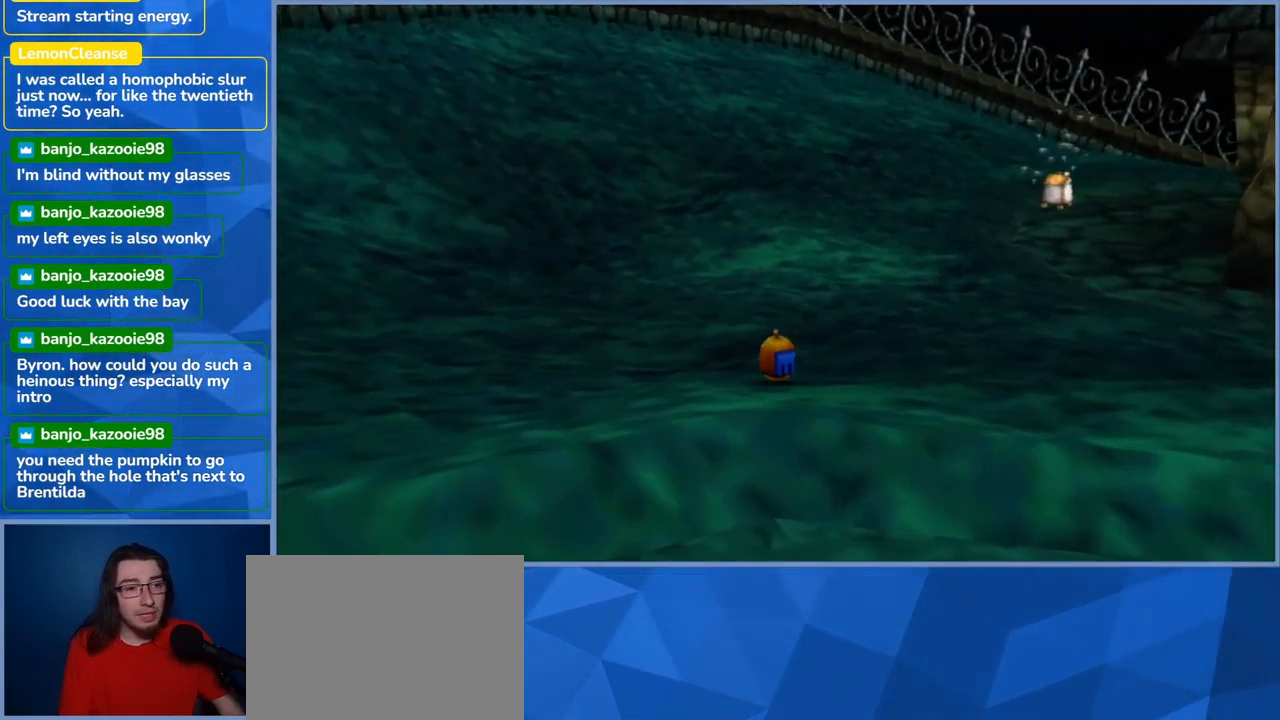
{"buttons": ["A"], "left_stick": "up-left", "right_stick": "center", "events": [[317, "A", "down"]]}
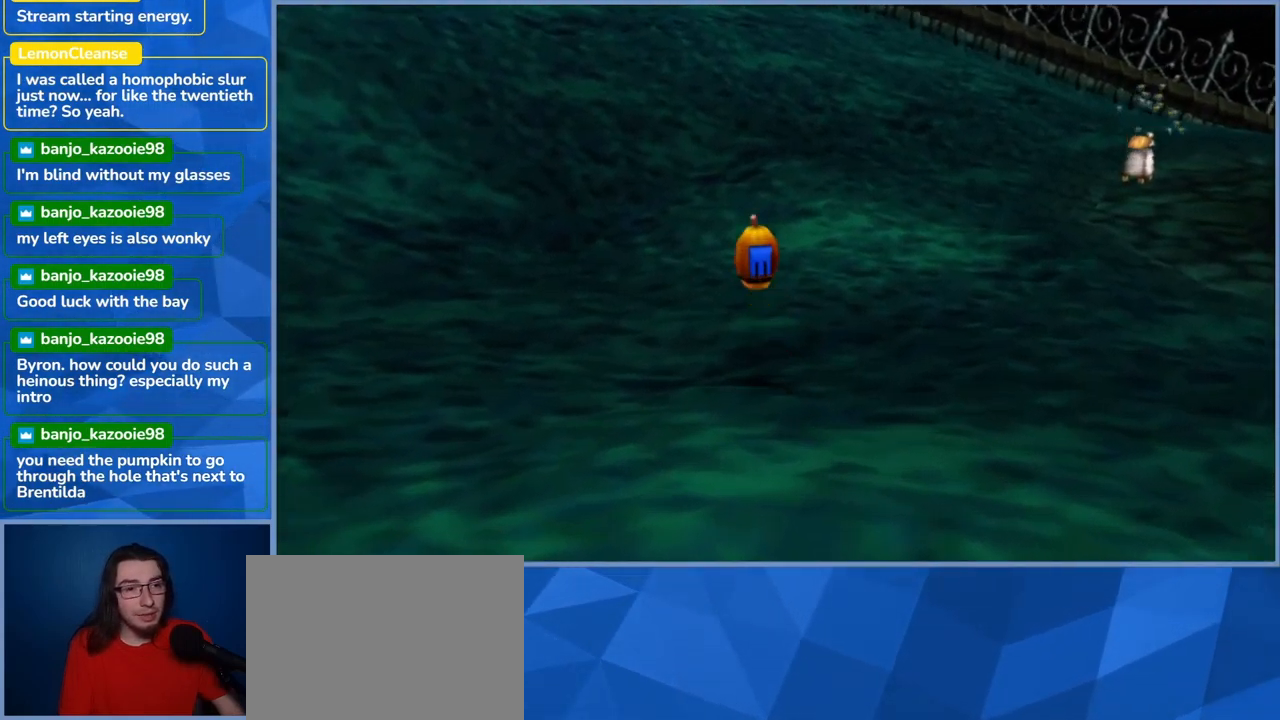
{"buttons": [], "left_stick": "up-left", "right_stick": "center", "events": [[33, "A", "up"]]}
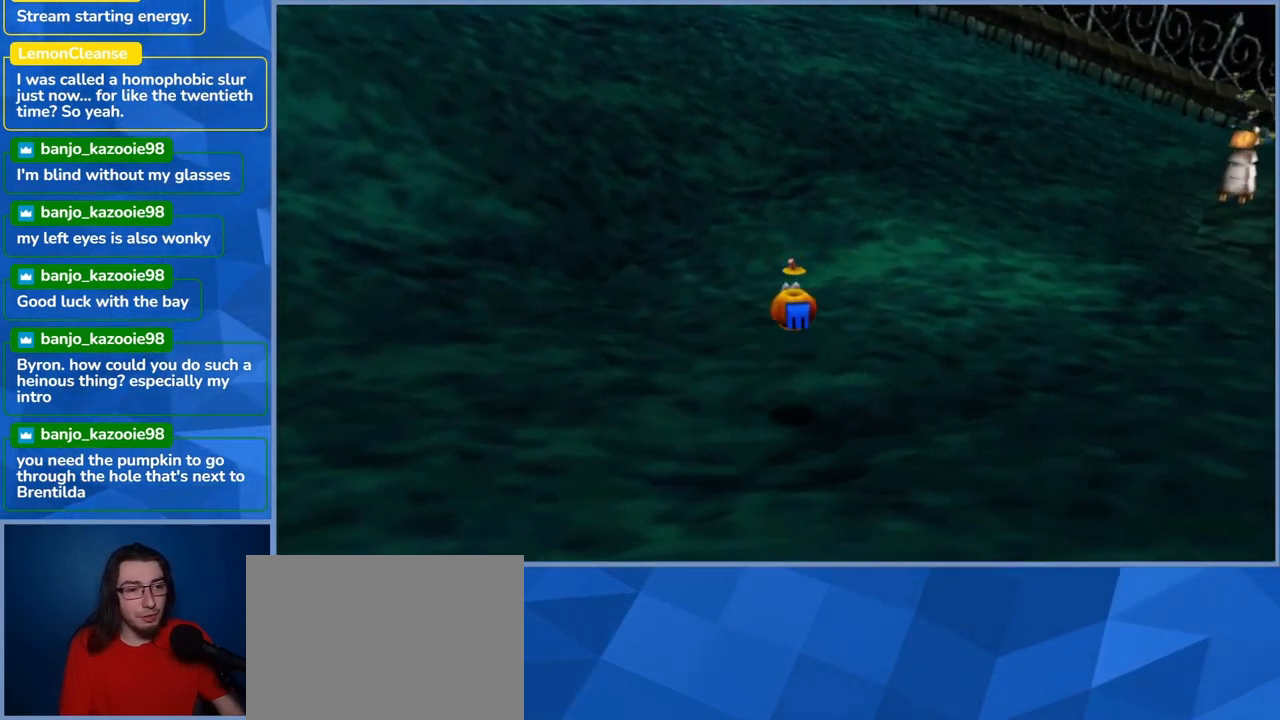
{"buttons": [], "left_stick": "up-left", "right_stick": "left", "events": [[450, "right_stick", "left"]]}
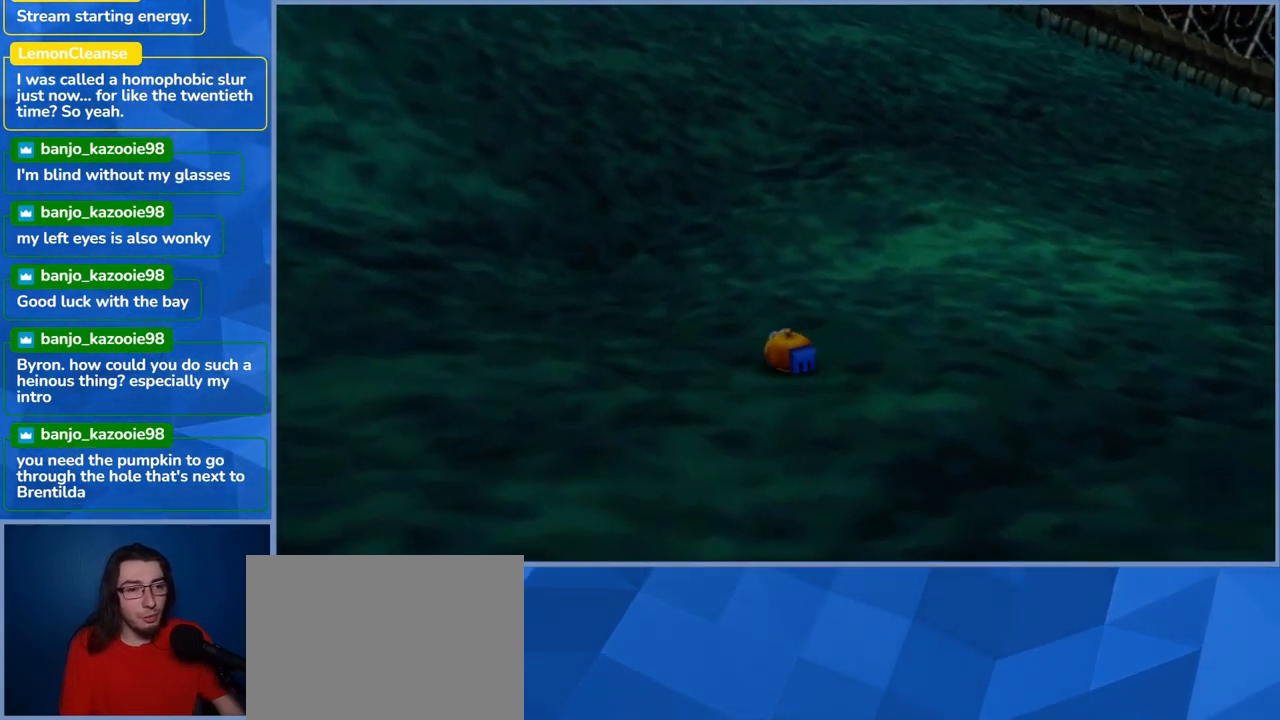
{"buttons": [], "left_stick": "up", "right_stick": "center", "events": [[217, "left_stick", "up"], [300, "right_stick", "center"]]}
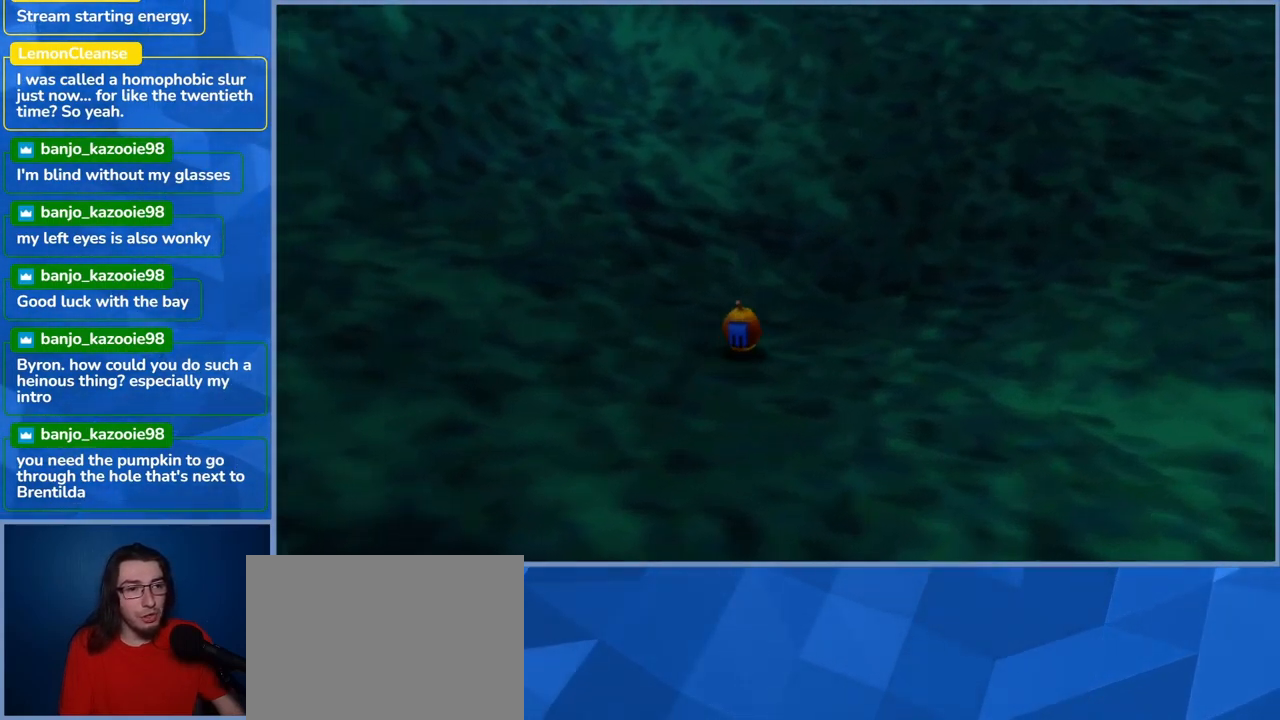
{"buttons": [], "left_stick": "up-right", "right_stick": "center", "events": [[33, "left_stick", "up-right"]]}
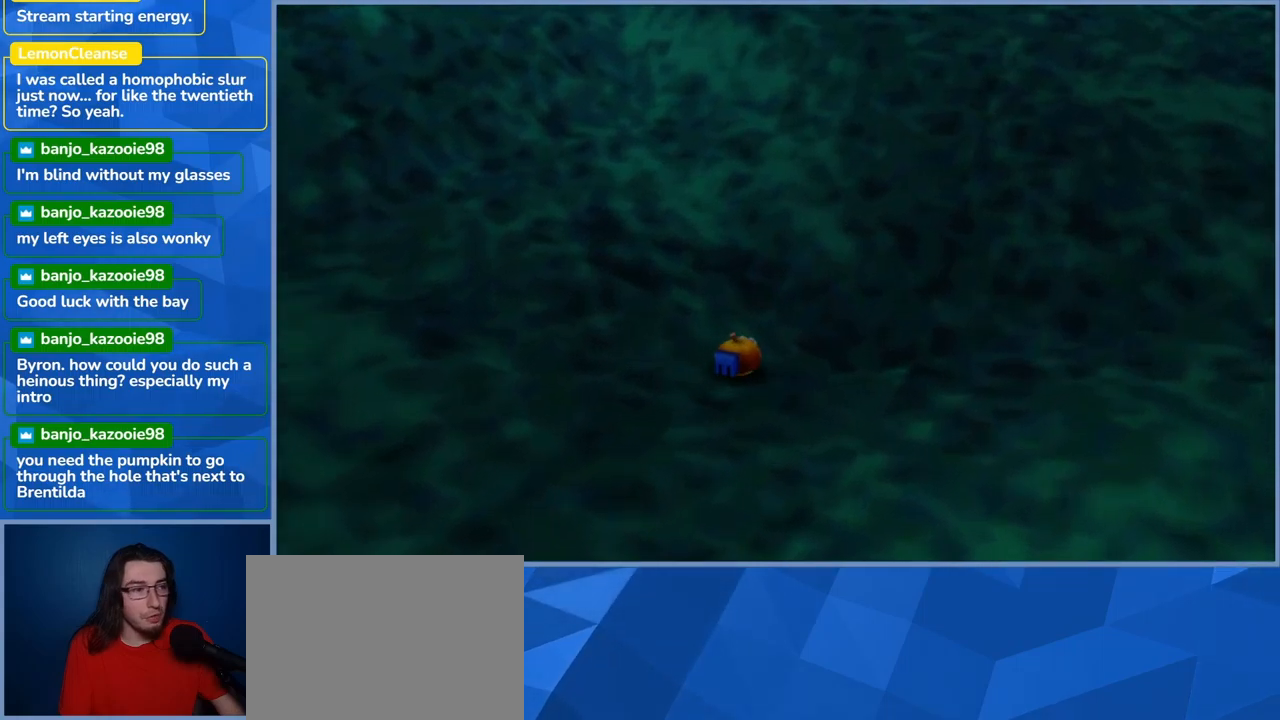
{"buttons": ["A"], "left_stick": "up", "right_stick": "center", "events": [[34, "right_stick", "right"], [67, "left_stick", "up"], [234, "right_stick", "center"], [500, "A", "down"]]}
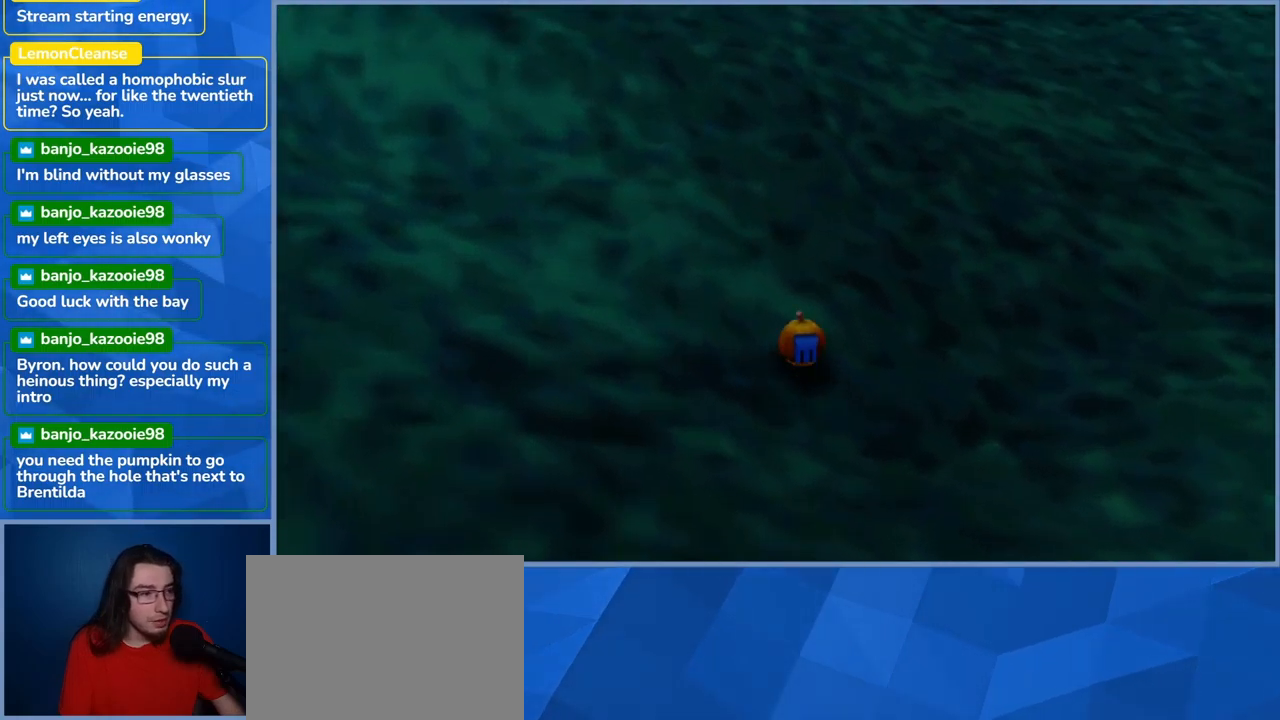
{"buttons": [], "left_stick": "up", "right_stick": "center", "events": [[300, "A", "up"]]}
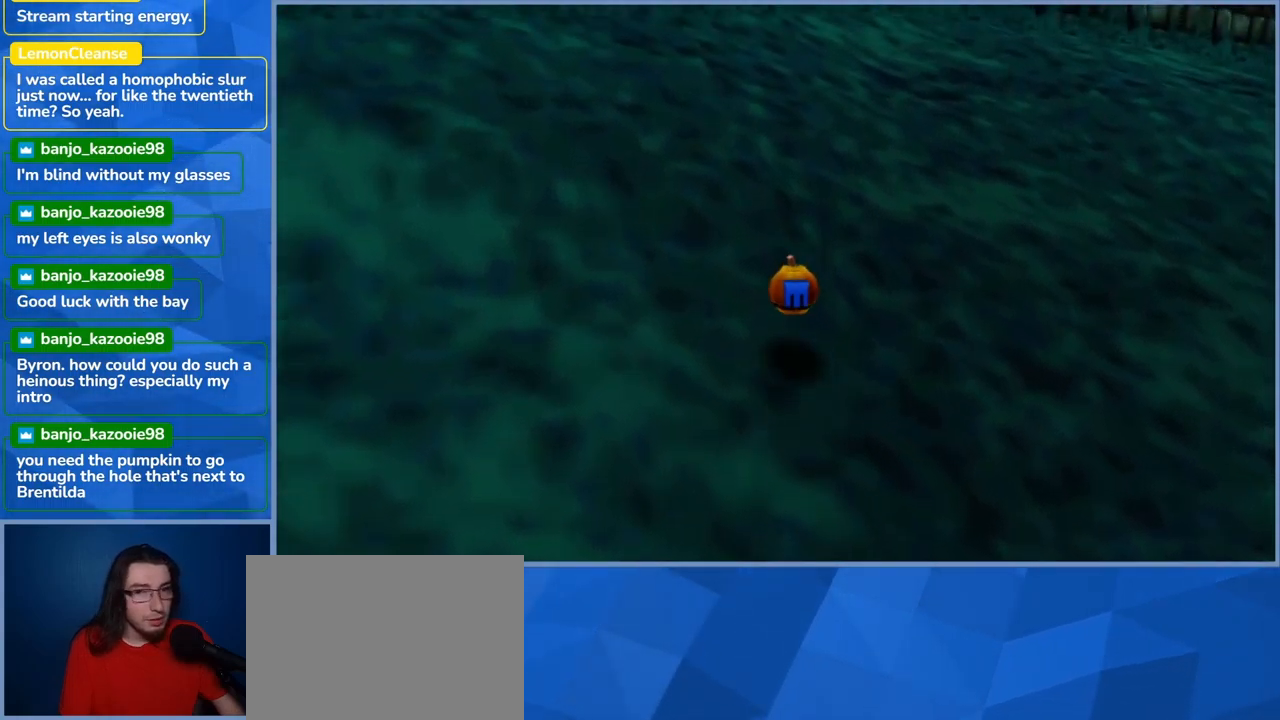
{"buttons": [], "left_stick": "up", "right_stick": "right", "events": [[350, "right_stick", "right"]]}
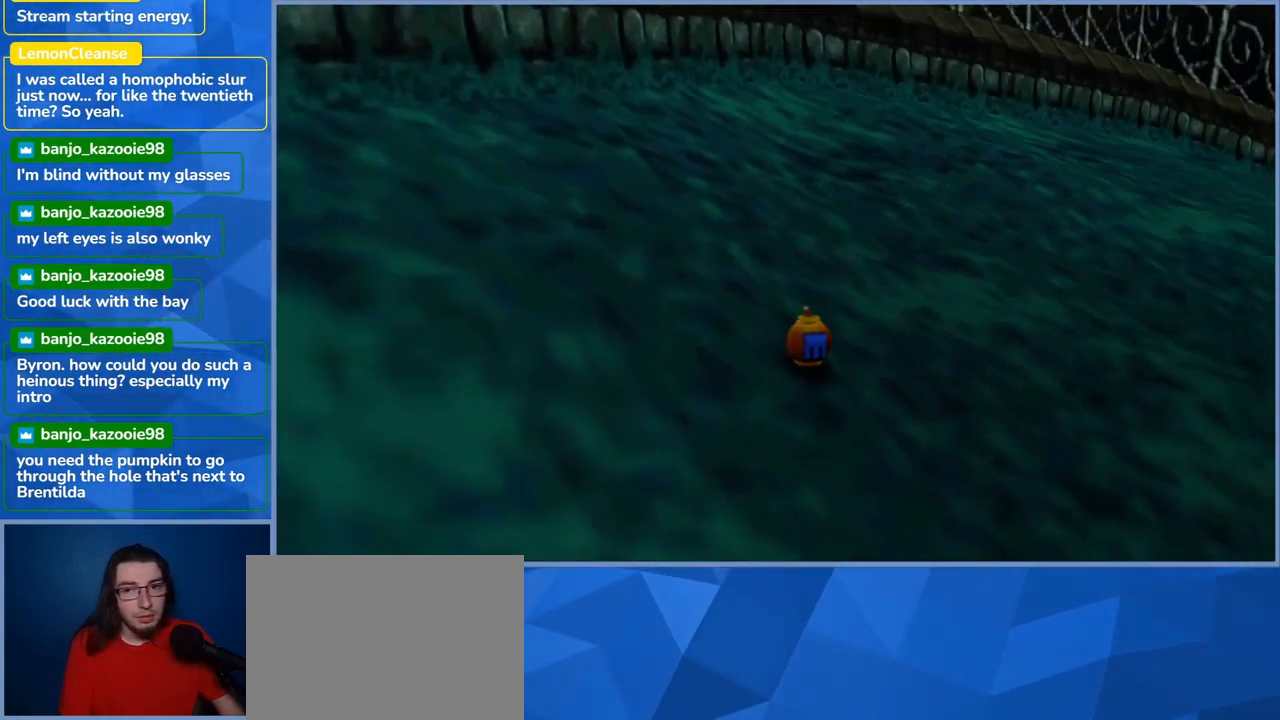
{"buttons": [], "left_stick": "up", "right_stick": "center", "events": [[150, "right_stick", "center"]]}
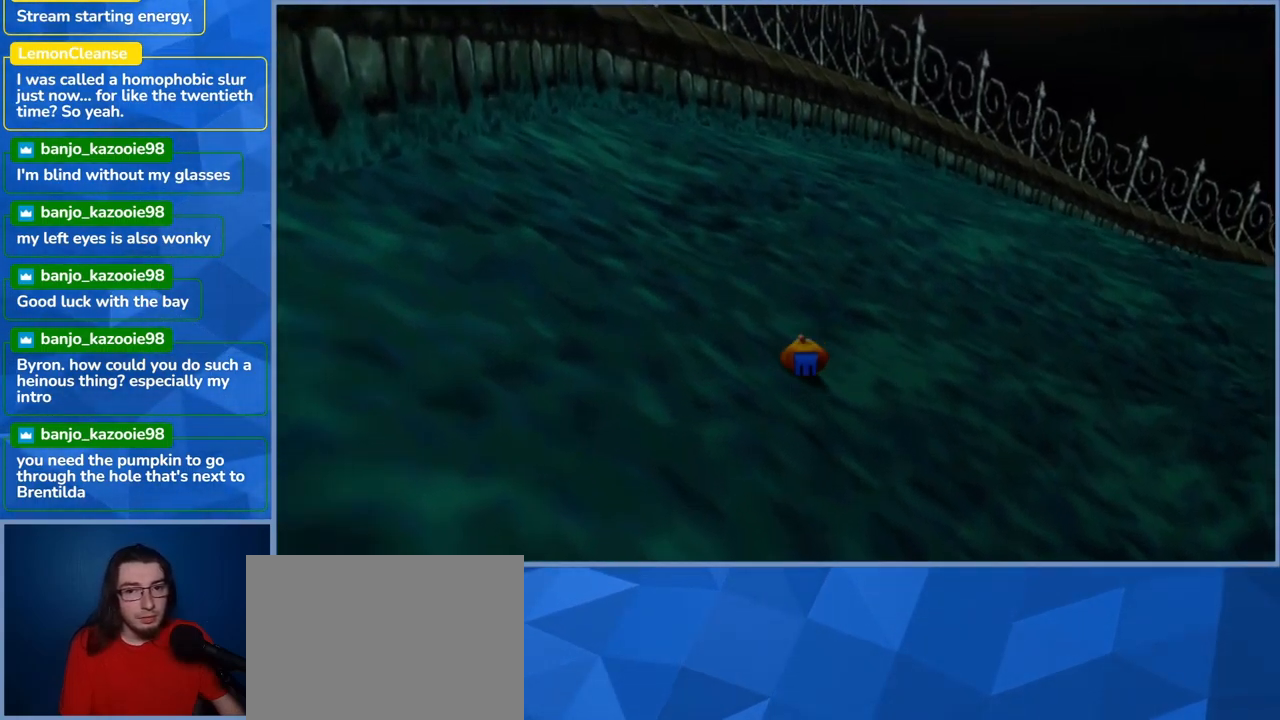
{"buttons": [], "left_stick": "up", "right_stick": "center", "events": [[150, "right_stick", "right"], [367, "right_stick", "center"]]}
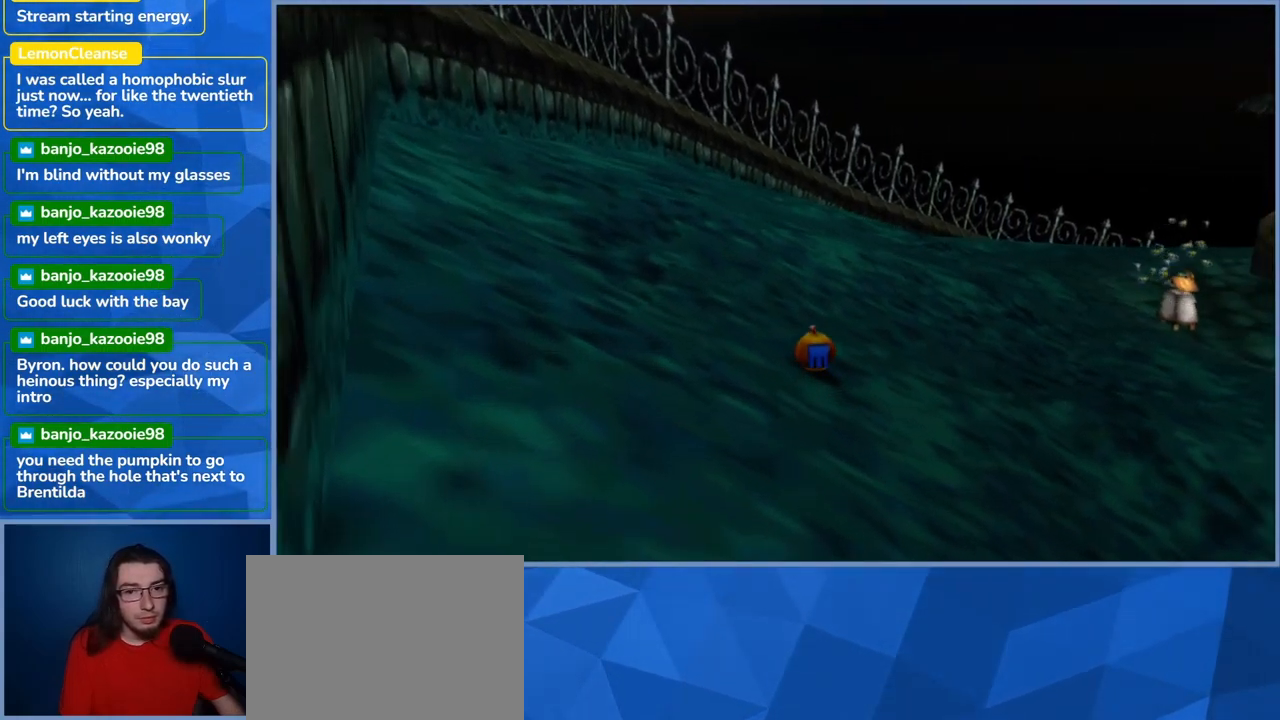
{"buttons": [], "left_stick": "up", "right_stick": "center", "events": []}
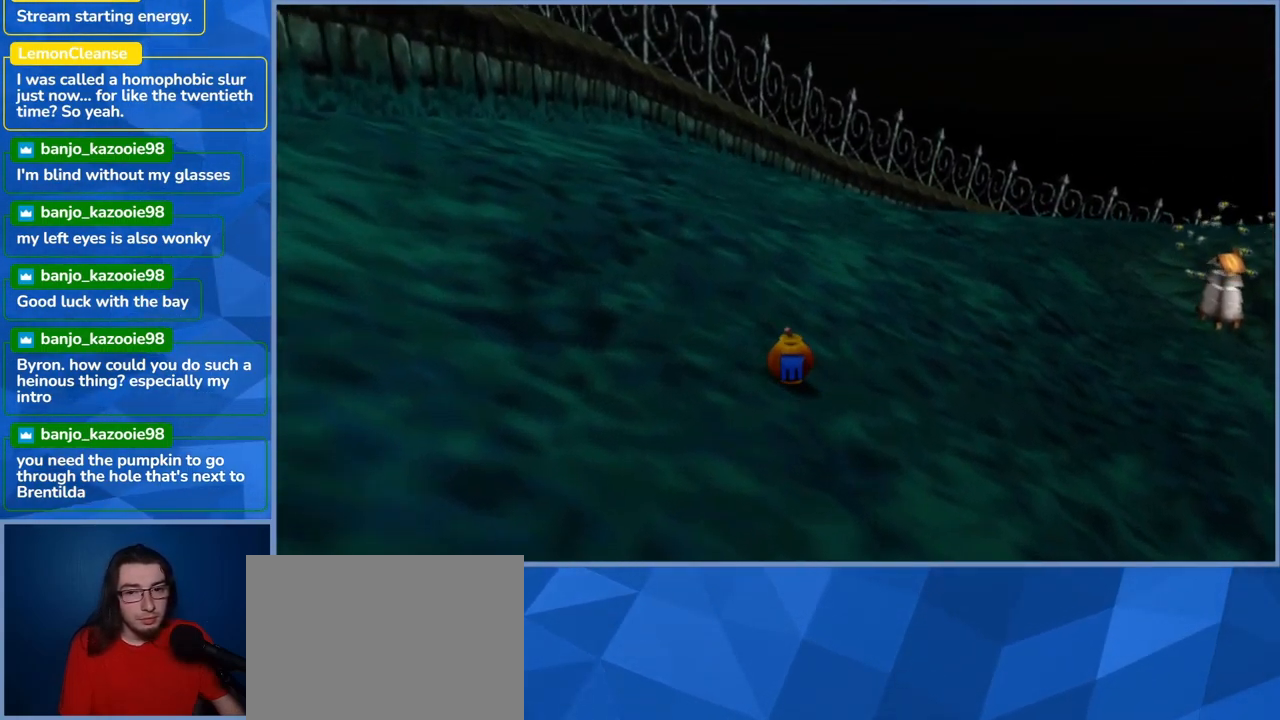
{"buttons": [], "left_stick": "up", "right_stick": "center", "events": [[200, "right_stick", "right"], [467, "right_stick", "center"]]}
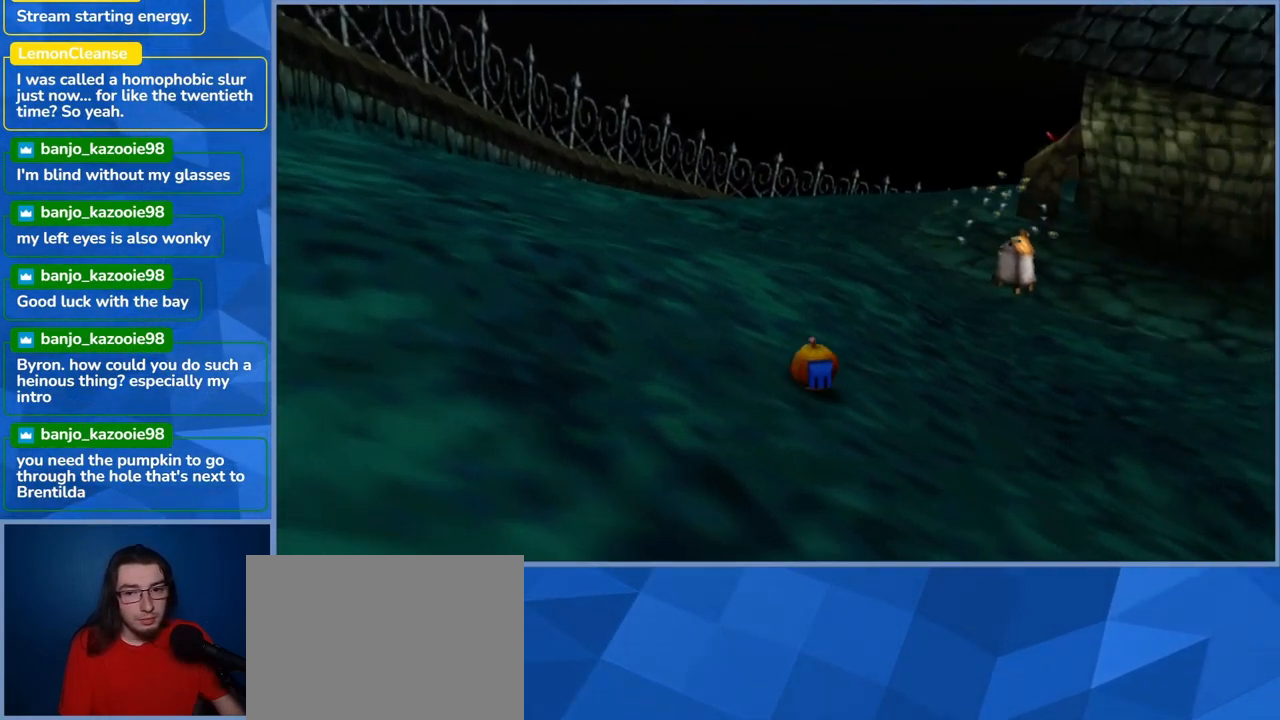
{"buttons": [], "left_stick": "up", "right_stick": "center", "events": [[50, "left_stick", "up-left"], [417, "left_stick", "up"]]}
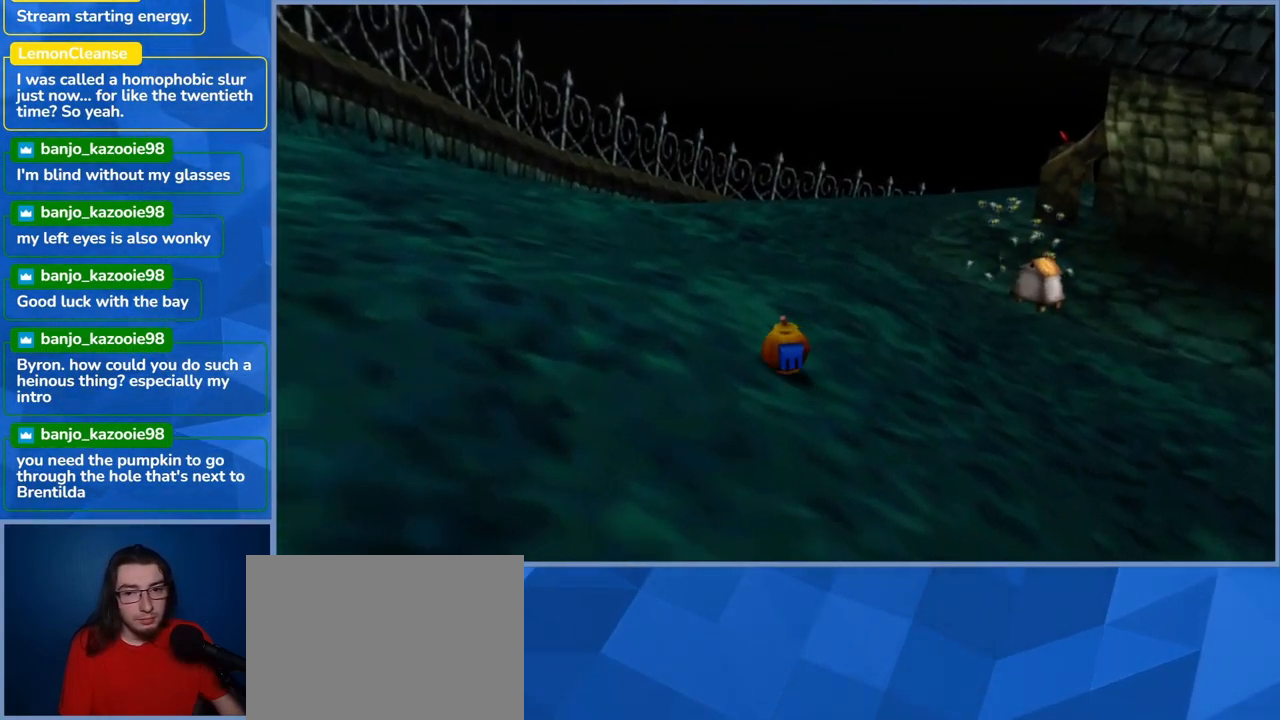
{"buttons": [], "left_stick": "up-left", "right_stick": "center", "events": [[84, "right_stick", "right"], [317, "left_stick", "up-left"], [367, "right_stick", "center"]]}
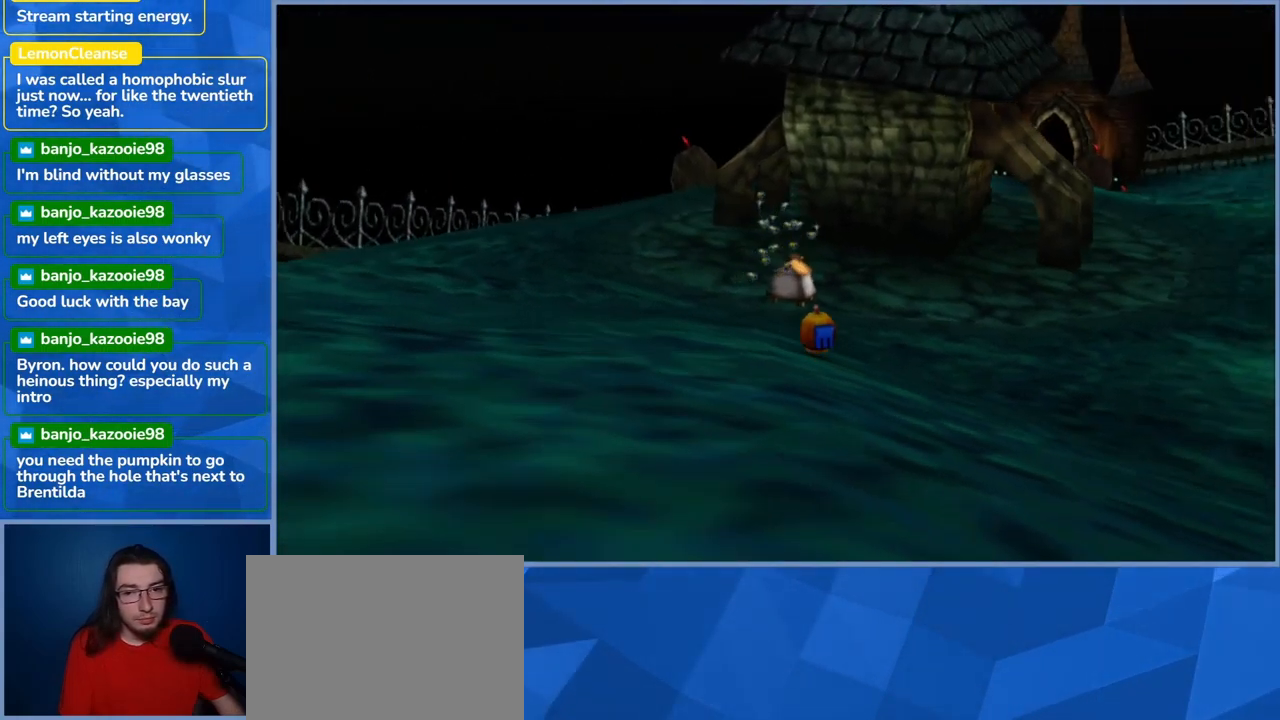
{"buttons": [], "left_stick": "up-left", "right_stick": "center", "events": []}
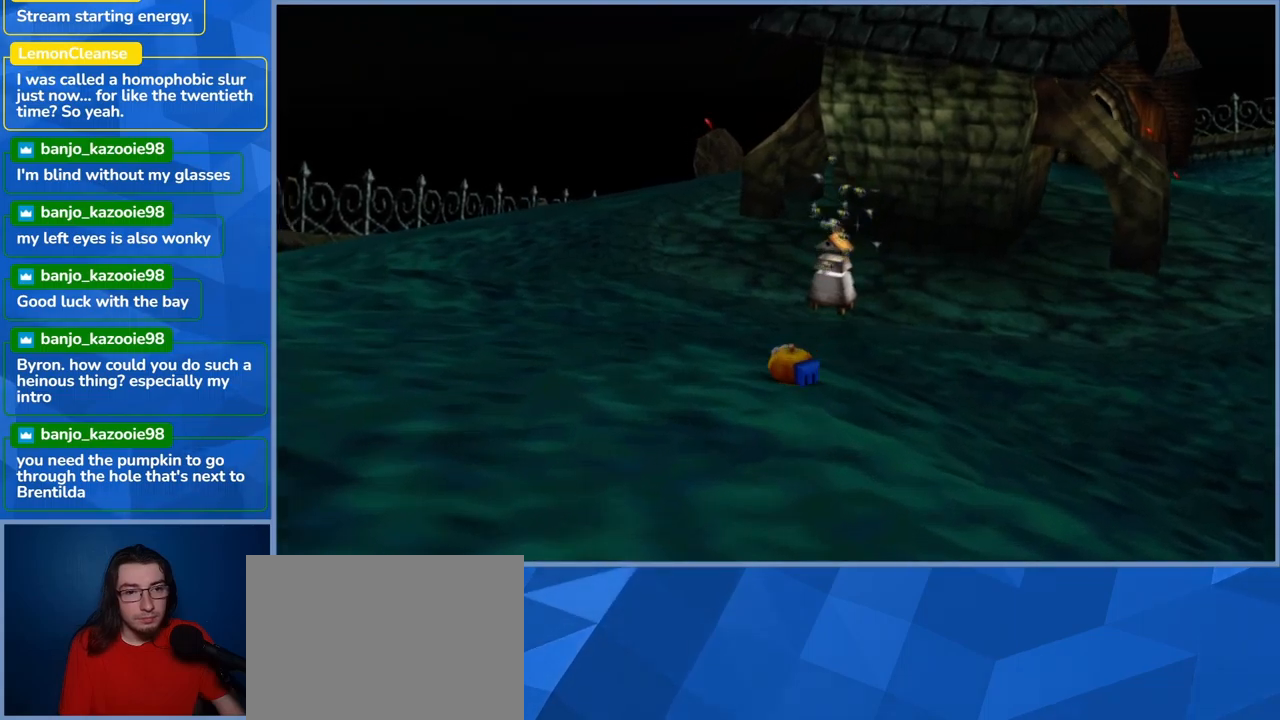
{"buttons": [], "left_stick": "up-left", "right_stick": "center", "events": []}
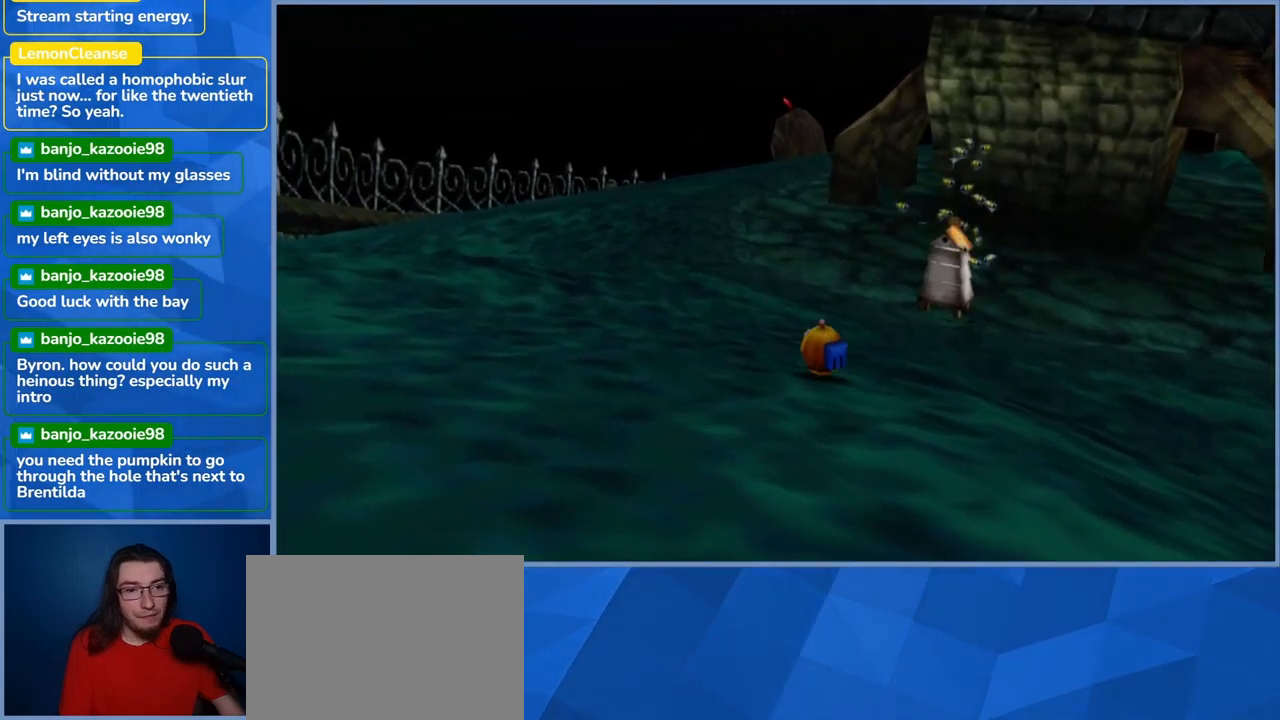
{"buttons": [], "left_stick": "up-left", "right_stick": "center", "events": [[167, "right_stick", "right"], [367, "right_stick", "center"]]}
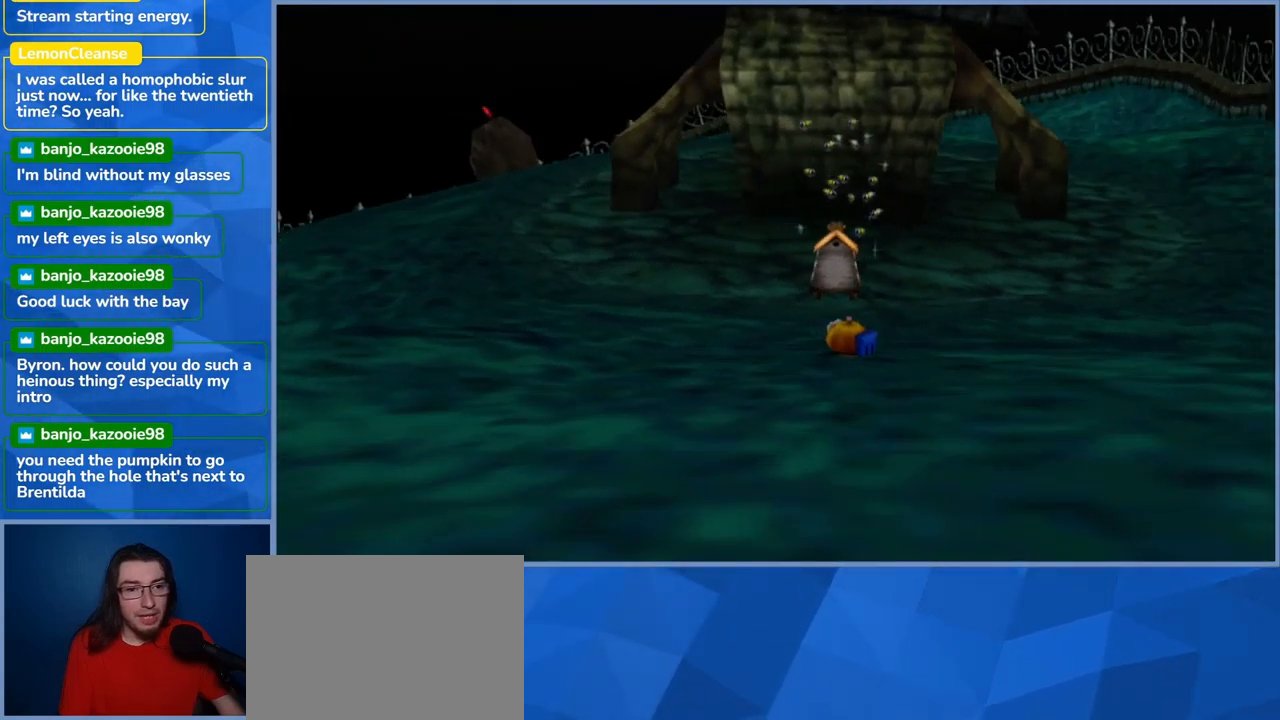
{"buttons": [], "left_stick": "up-left", "right_stick": "center", "events": []}
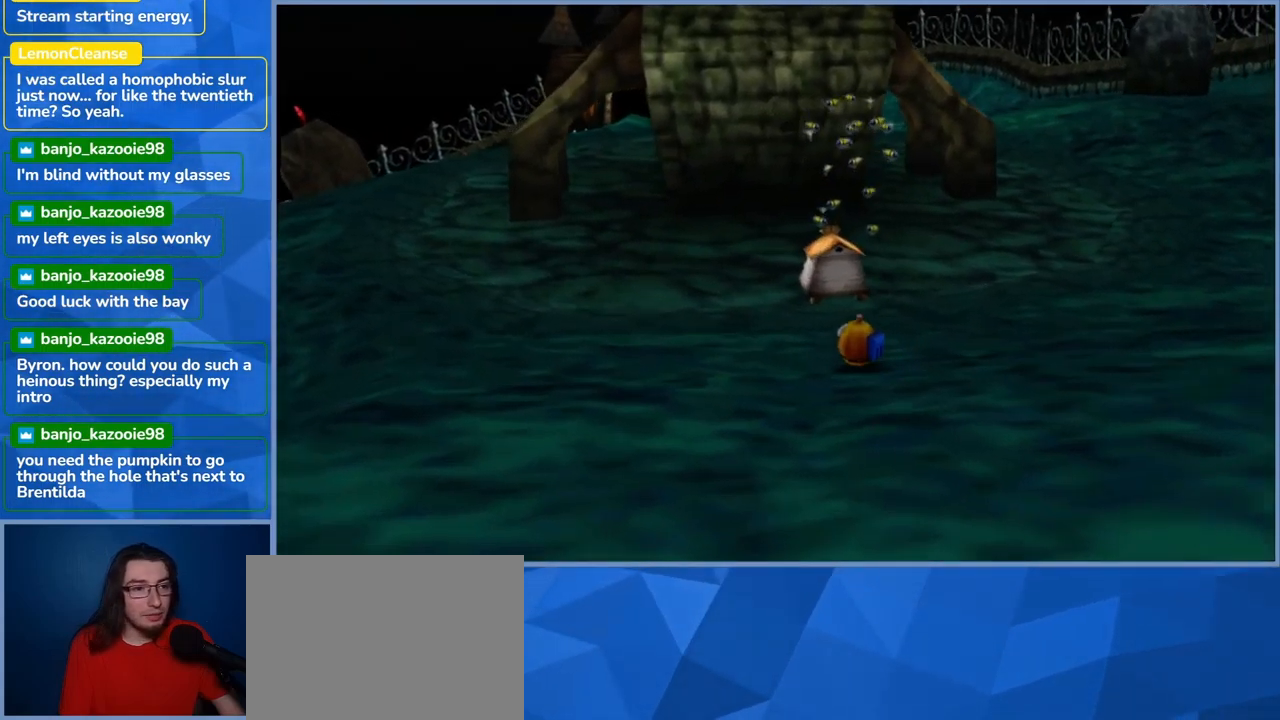
{"buttons": [], "left_stick": "up-left", "right_stick": "center", "events": []}
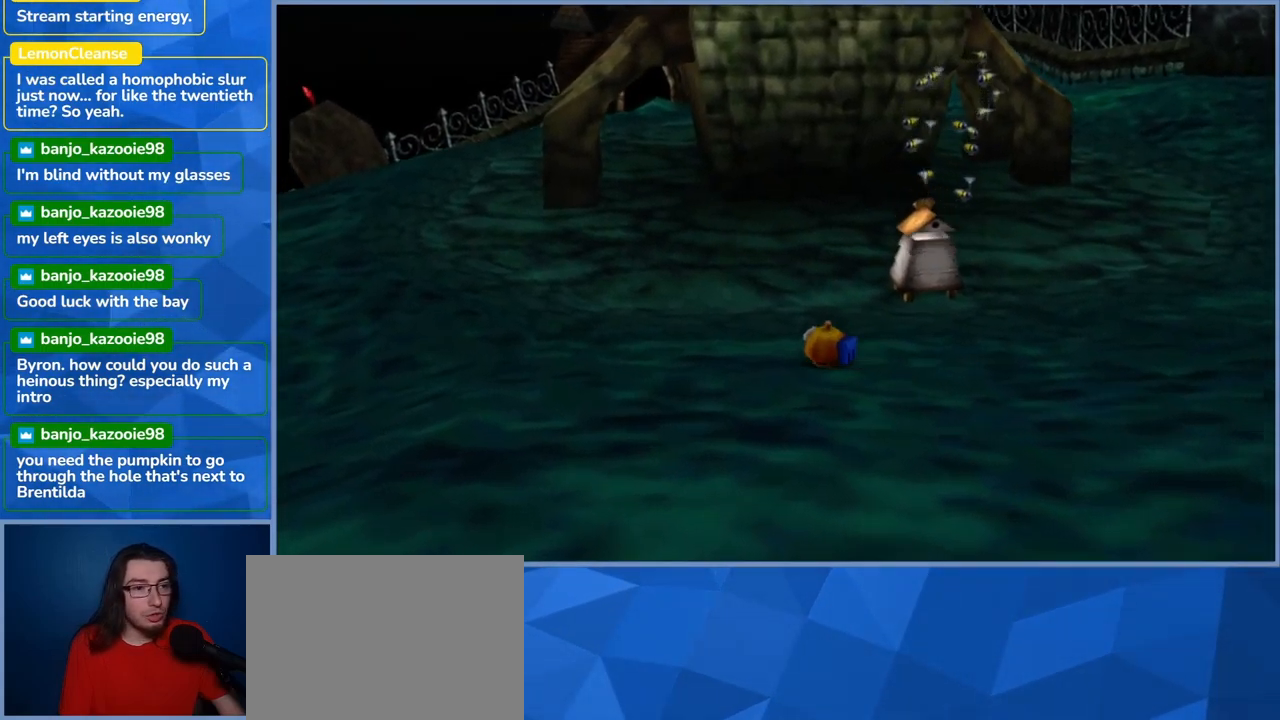
{"buttons": [], "left_stick": "up-left", "right_stick": "right", "events": [[334, "right_stick", "right"]]}